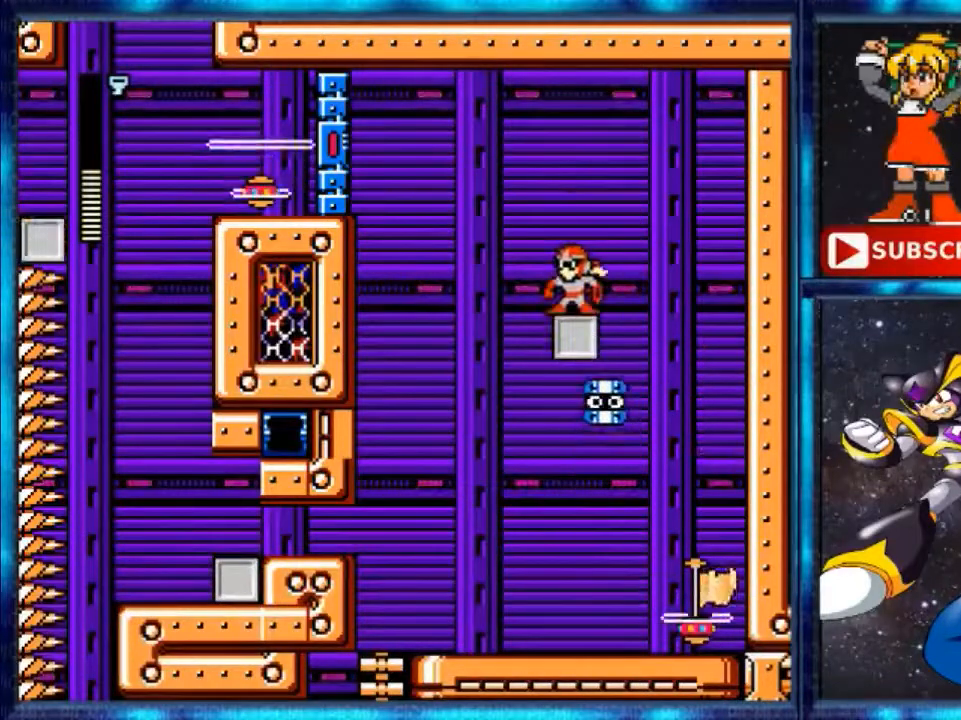
Gameplay with a controller (Nintendo layout); each line is a JSON object with the inputs held at the frame after it. "events" lists button and stick changes between this image and that frame as [ms after this image, input, new state], when the widget could be followed in between. Not read: L3 R3.
{"buttons": [], "events": []}
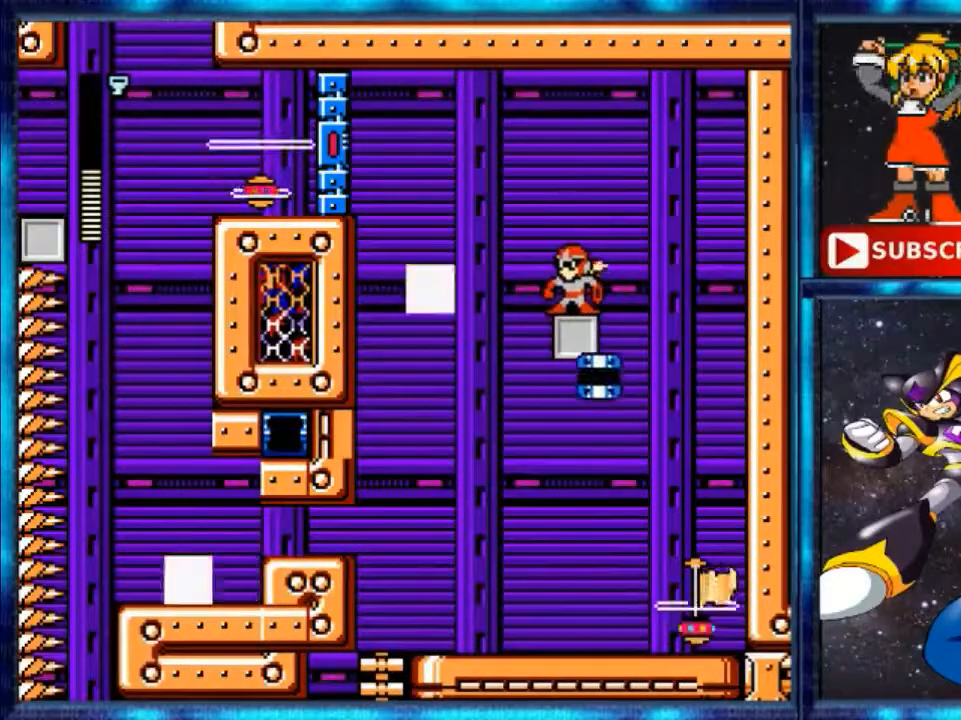
{"buttons": [], "events": []}
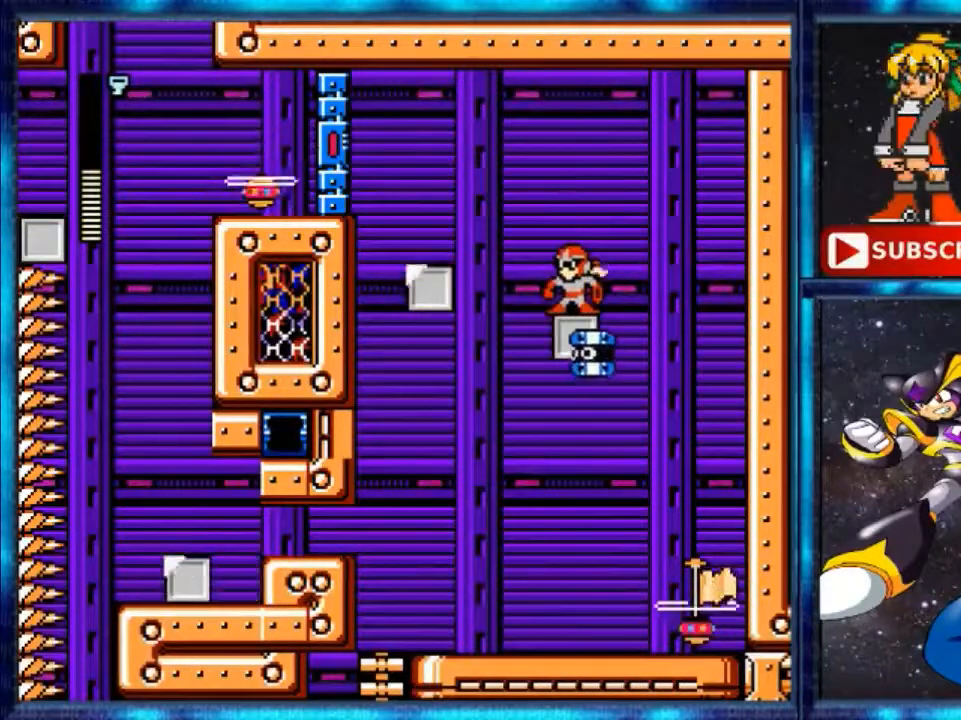
{"buttons": ["DPAD_LEFT"], "events": [[200, "A", "down"], [200, "DPAD_LEFT", "down"], [520, "A", "up"]]}
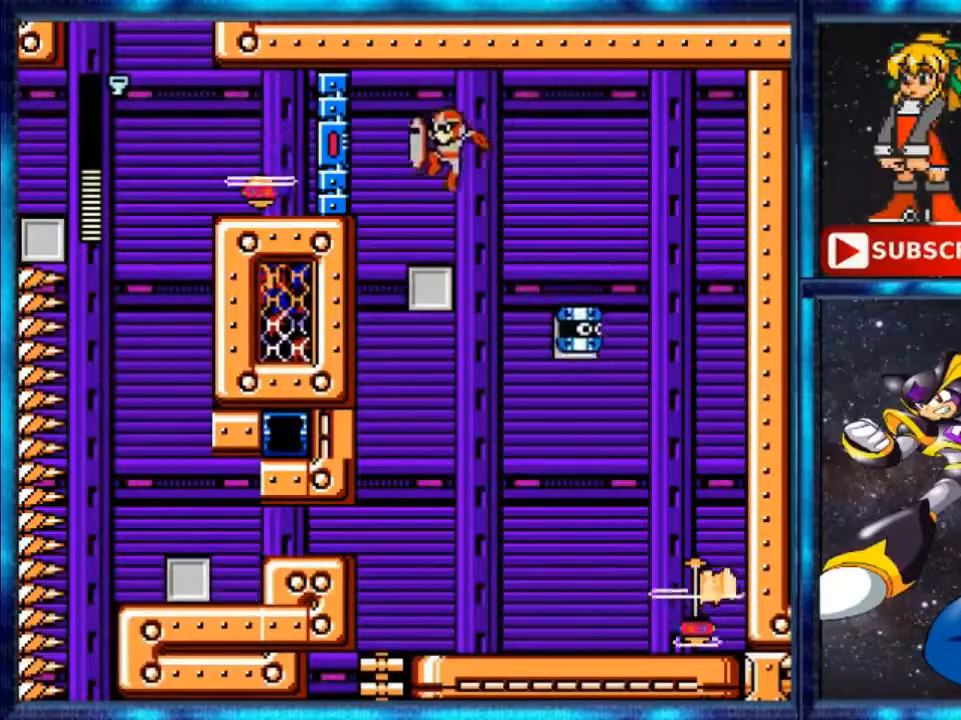
{"buttons": [], "events": [[240, "DPAD_LEFT", "up"]]}
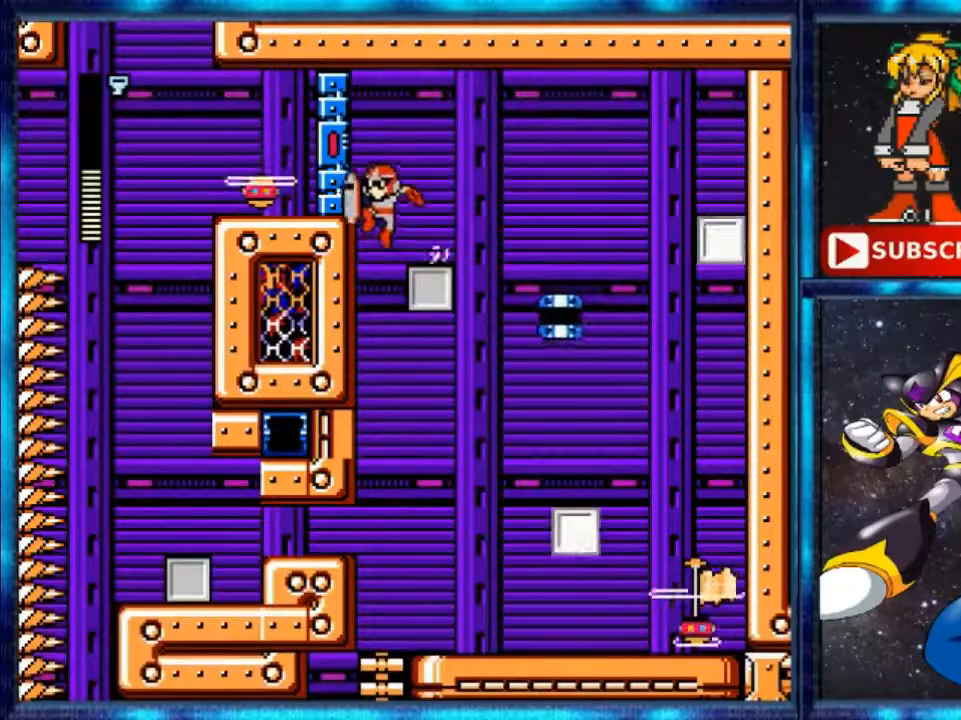
{"buttons": ["A", "DPAD_LEFT"], "events": [[80, "A", "down"], [80, "DPAD_LEFT", "down"]]}
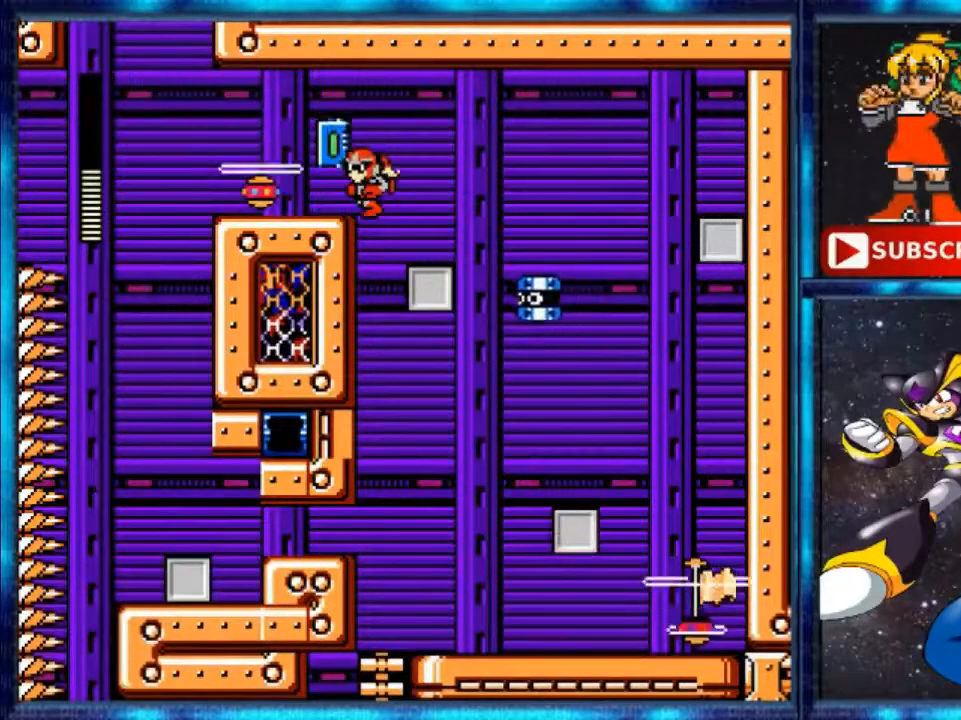
{"buttons": ["DPAD_LEFT"], "events": [[200, "A", "up"]]}
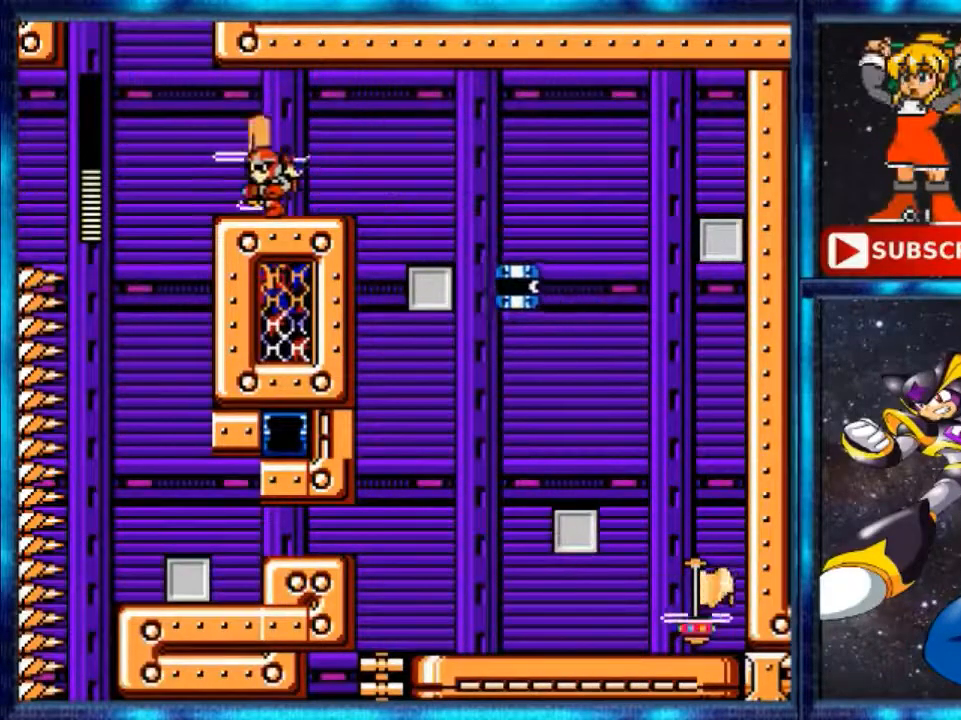
{"buttons": [], "events": [[440, "DPAD_LEFT", "up"]]}
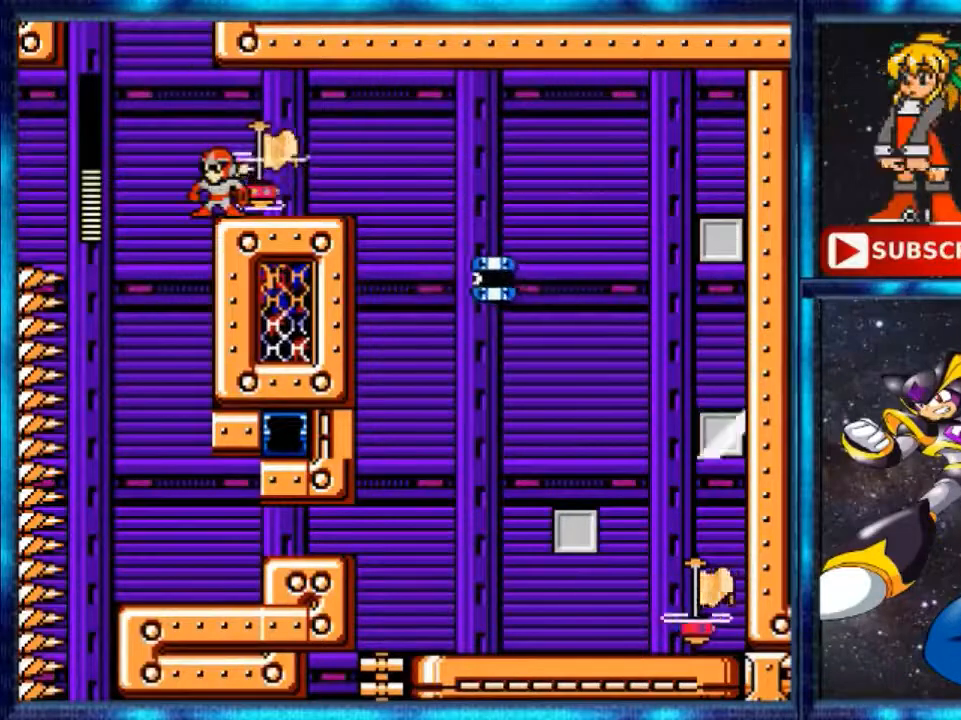
{"buttons": [], "events": []}
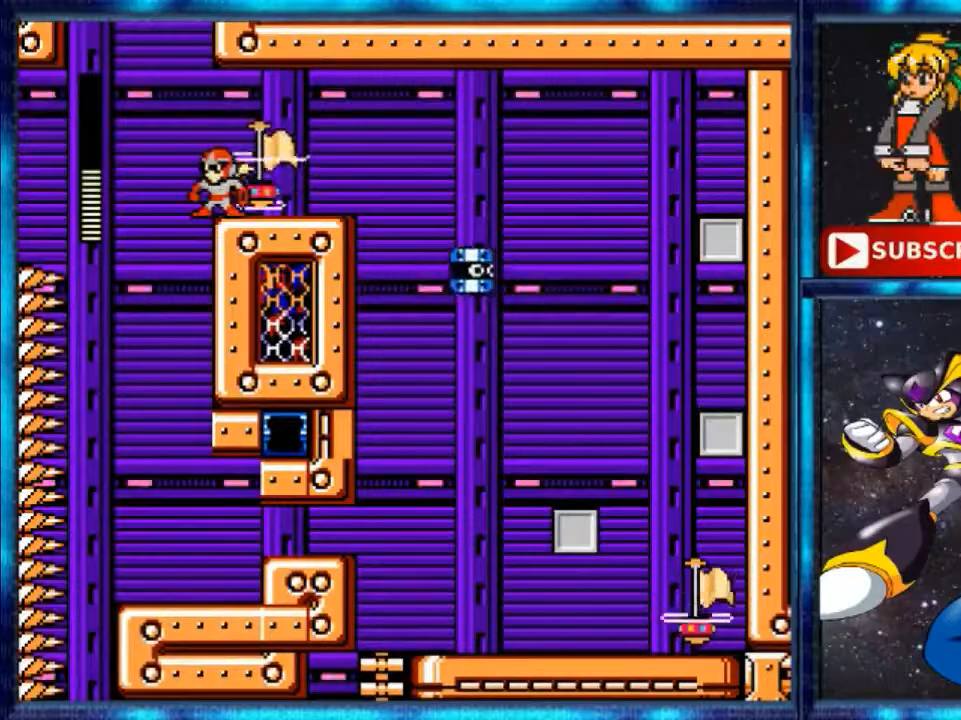
{"buttons": [], "events": [[120, "A", "down"], [440, "A", "up"]]}
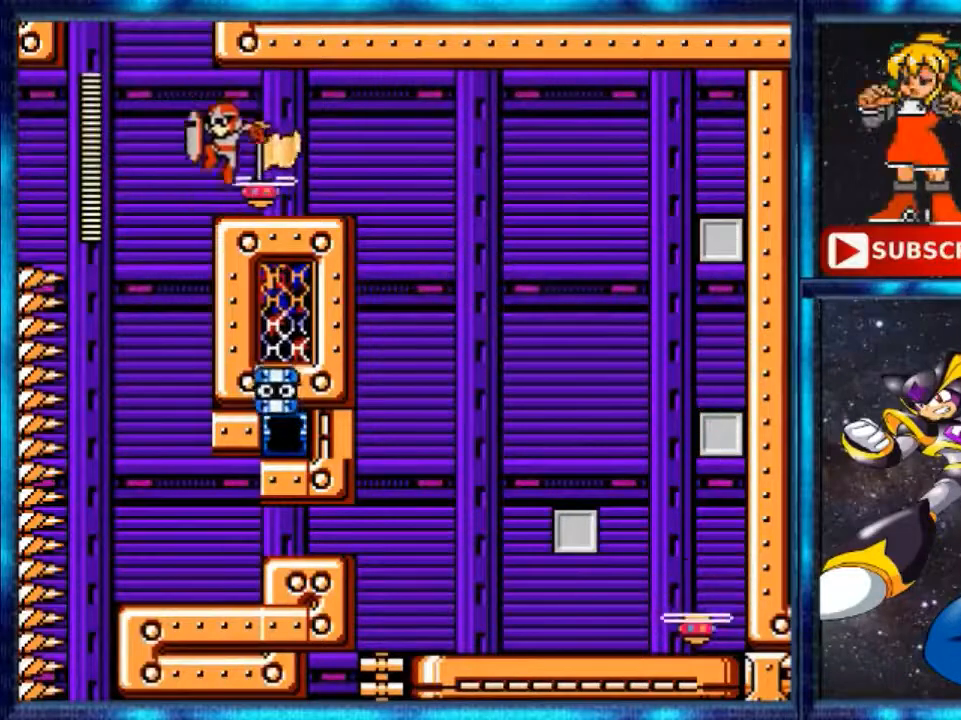
{"buttons": [], "events": [[40, "A", "down"], [320, "A", "up"]]}
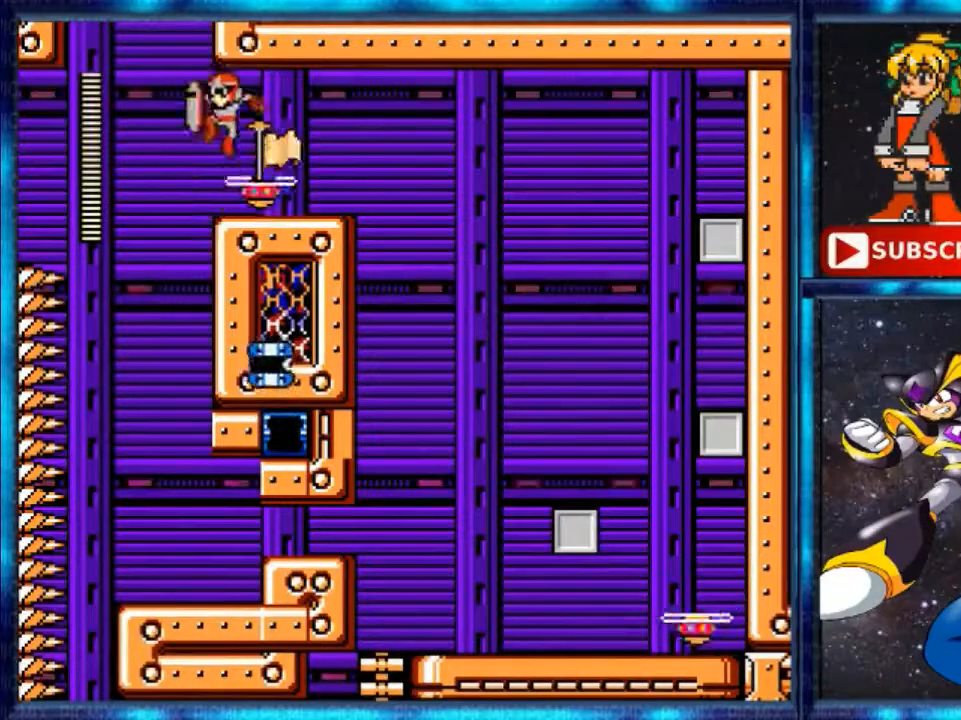
{"buttons": [], "events": [[40, "A", "down"], [400, "A", "up"]]}
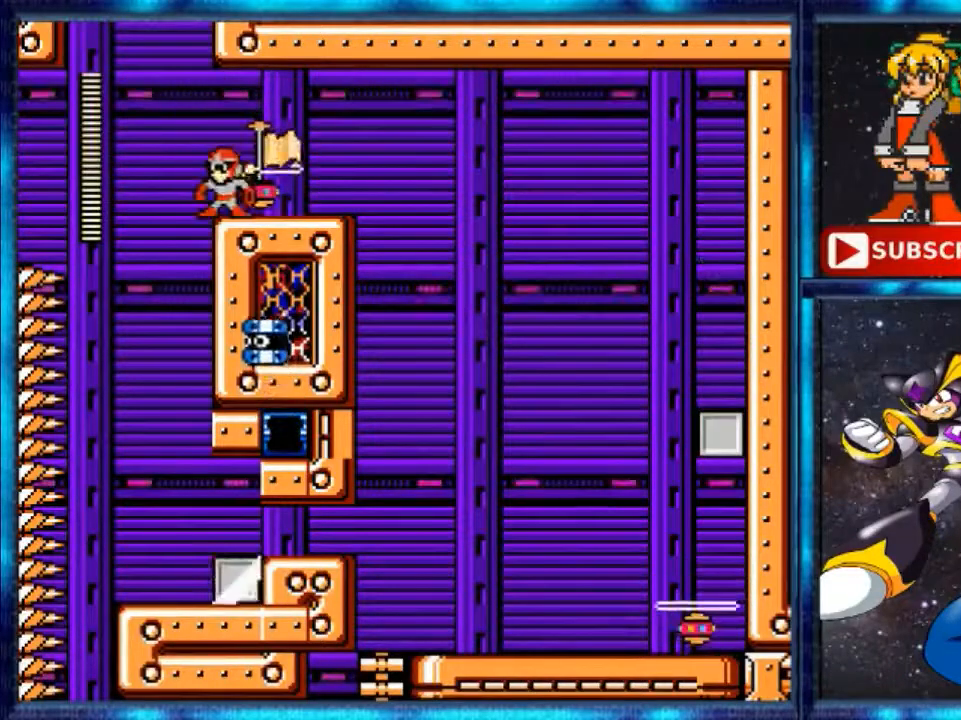
{"buttons": [], "events": []}
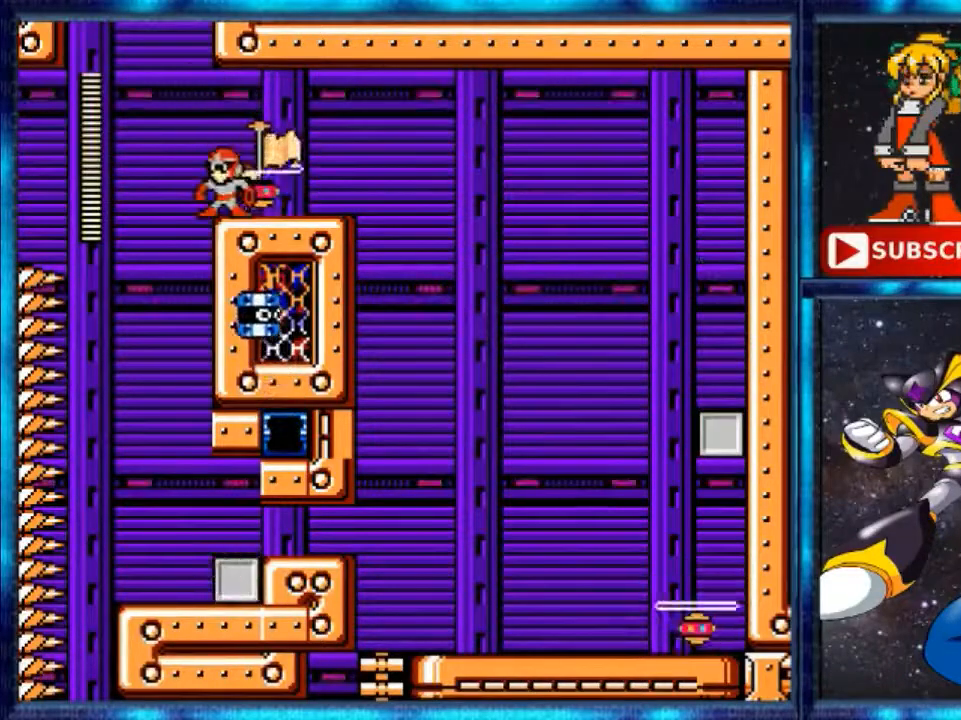
{"buttons": [], "events": []}
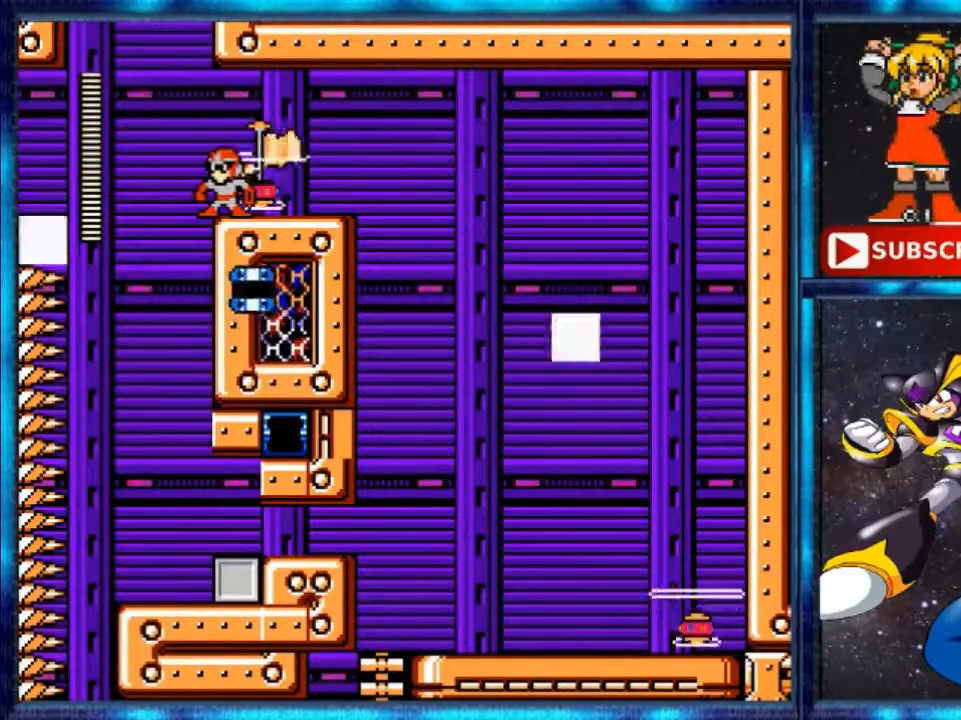
{"buttons": [], "events": []}
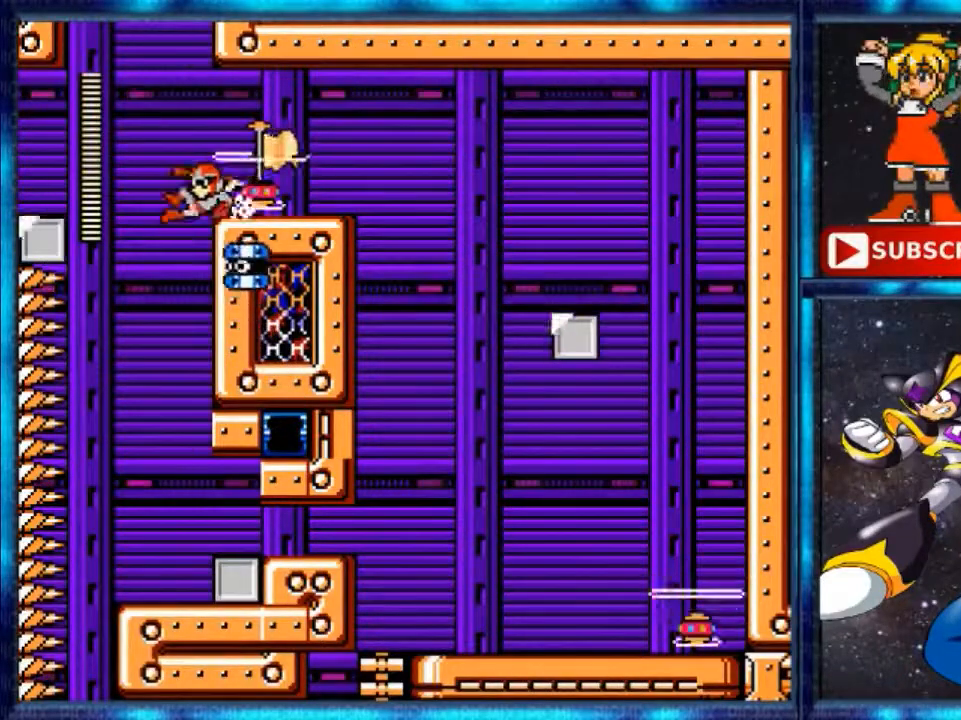
{"buttons": ["A", "DPAD_LEFT"], "events": [[280, "A", "down"], [280, "DPAD_LEFT", "down"]]}
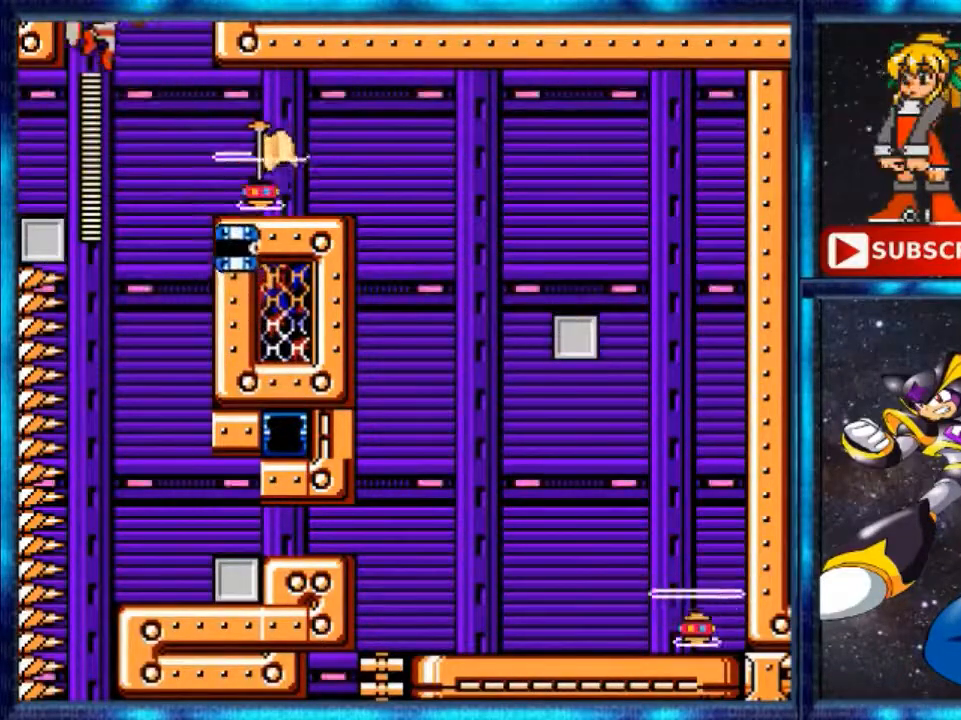
{"buttons": ["A", "DPAD_LEFT"], "events": []}
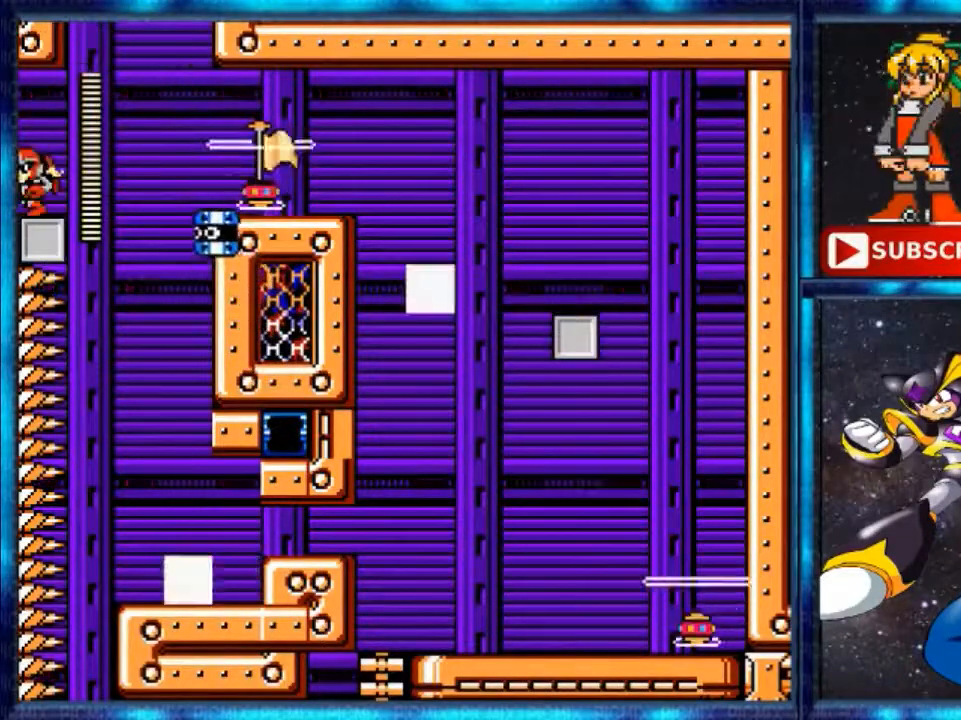
{"buttons": ["B", "DPAD_LEFT"], "events": [[120, "A", "up"], [120, "B", "down"]]}
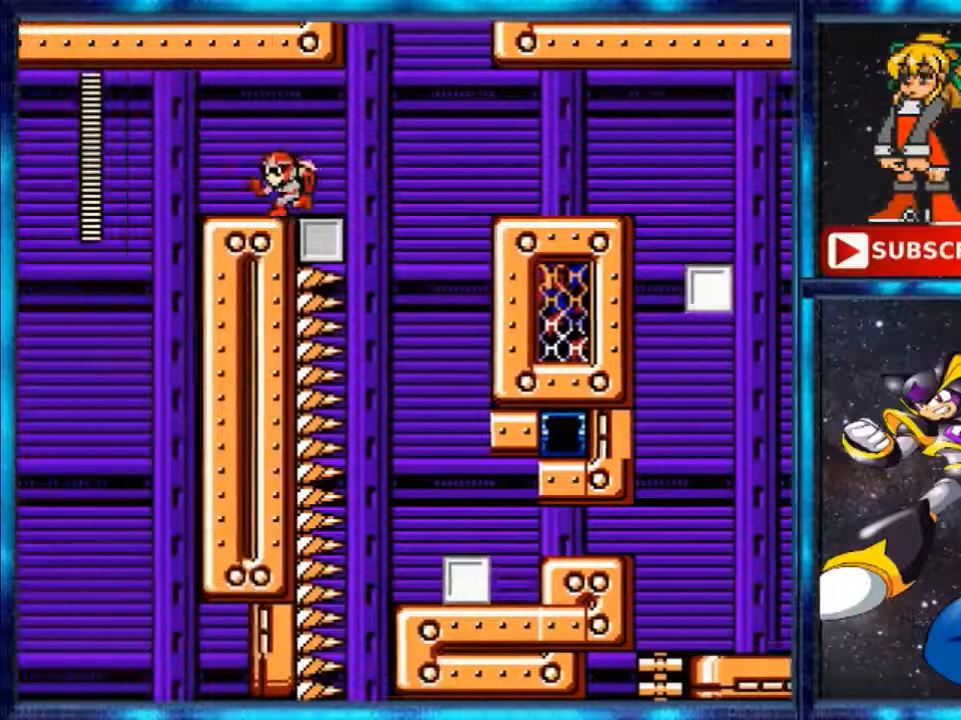
{"buttons": [], "events": [[40, "B", "up"], [40, "DPAD_LEFT", "up"]]}
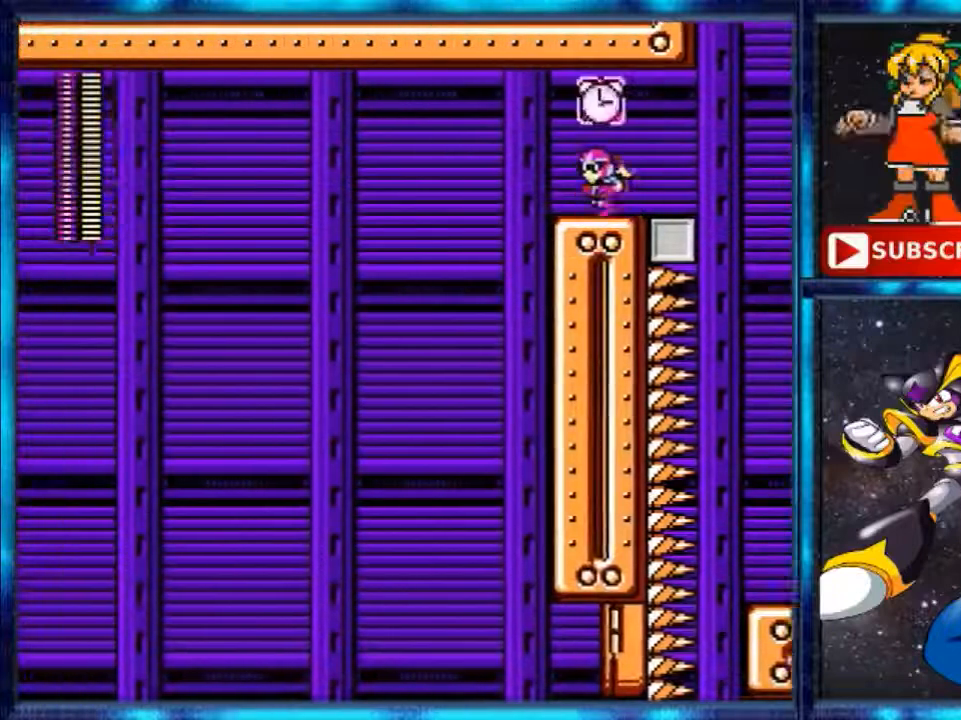
{"buttons": ["R1"], "events": [[80, "R1", "down"]]}
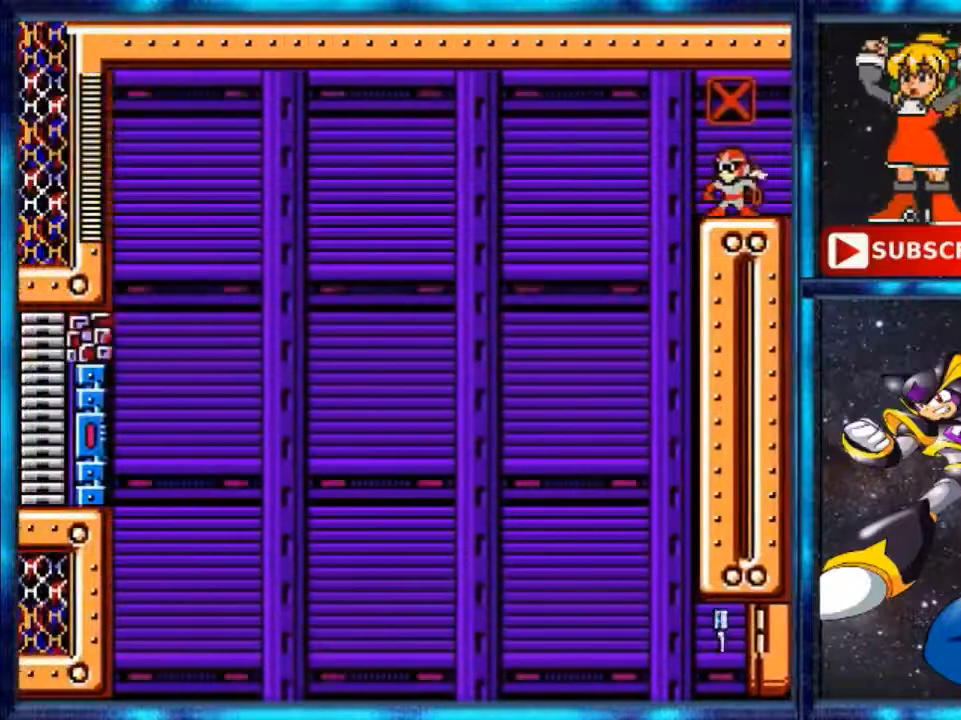
{"buttons": [], "events": [[80, "R1", "up"]]}
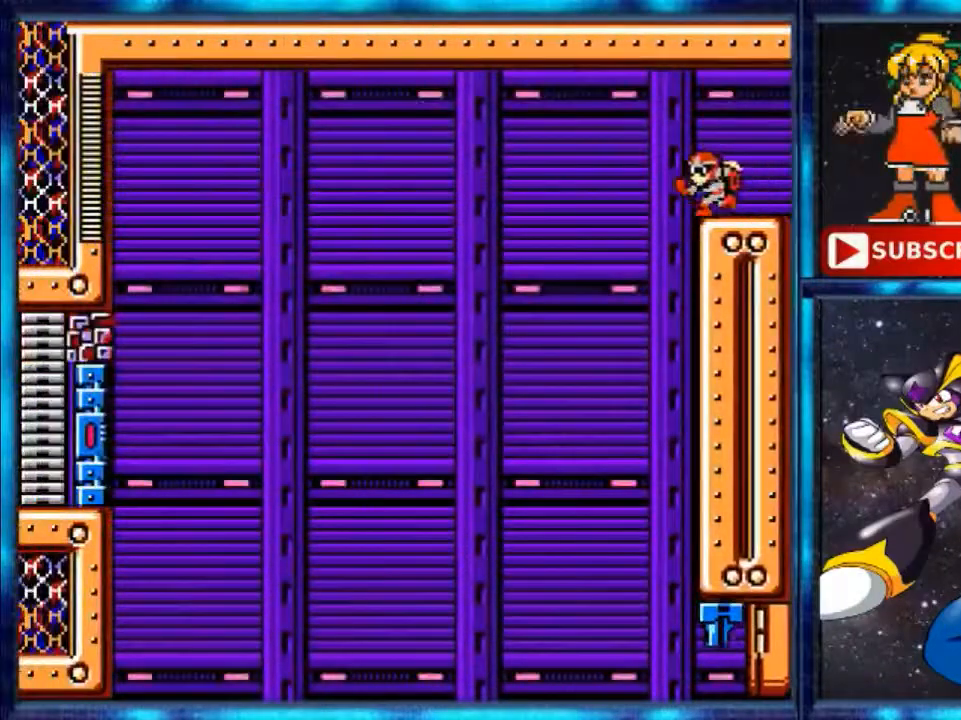
{"buttons": [], "events": [[160, "DPAD_LEFT", "down"], [320, "DPAD_LEFT", "up"]]}
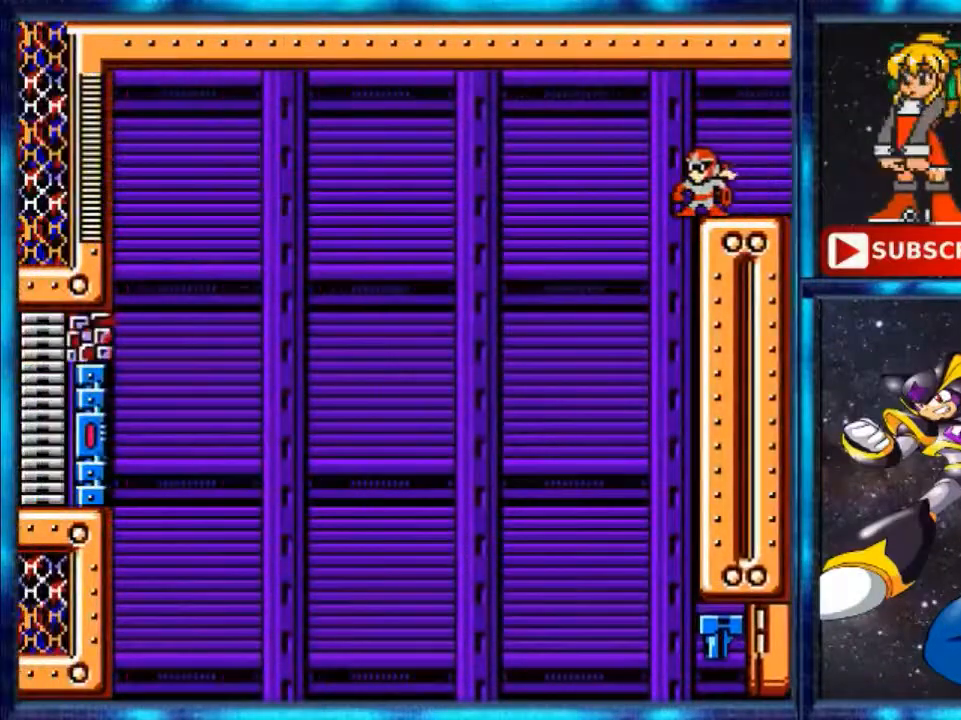
{"buttons": [], "events": []}
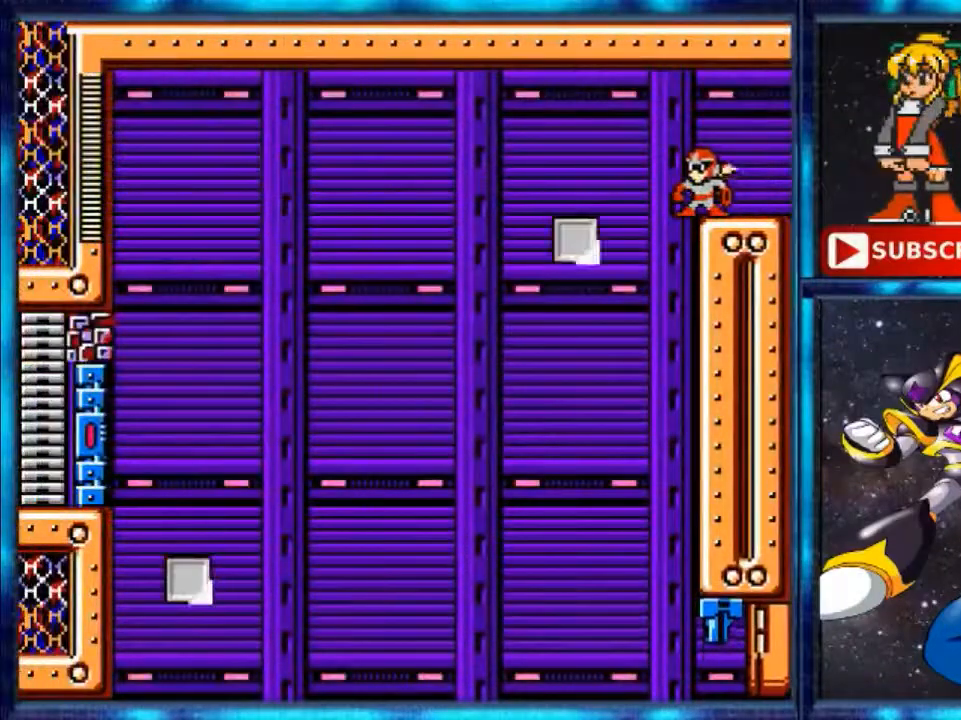
{"buttons": [], "events": []}
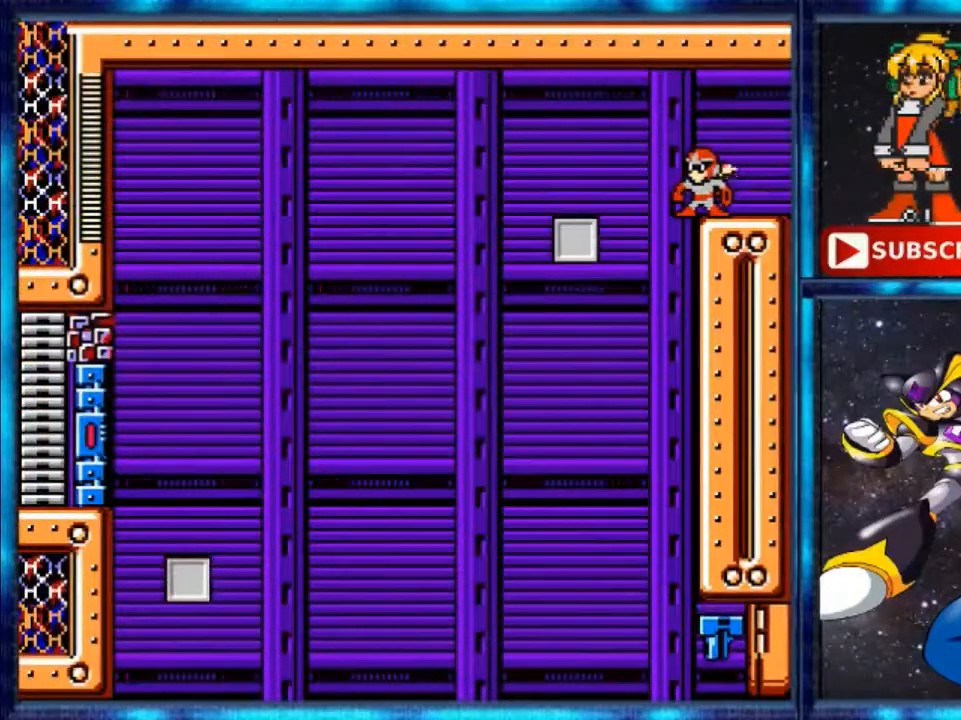
{"buttons": [], "events": [[360, "A", "down"], [480, "A", "up"]]}
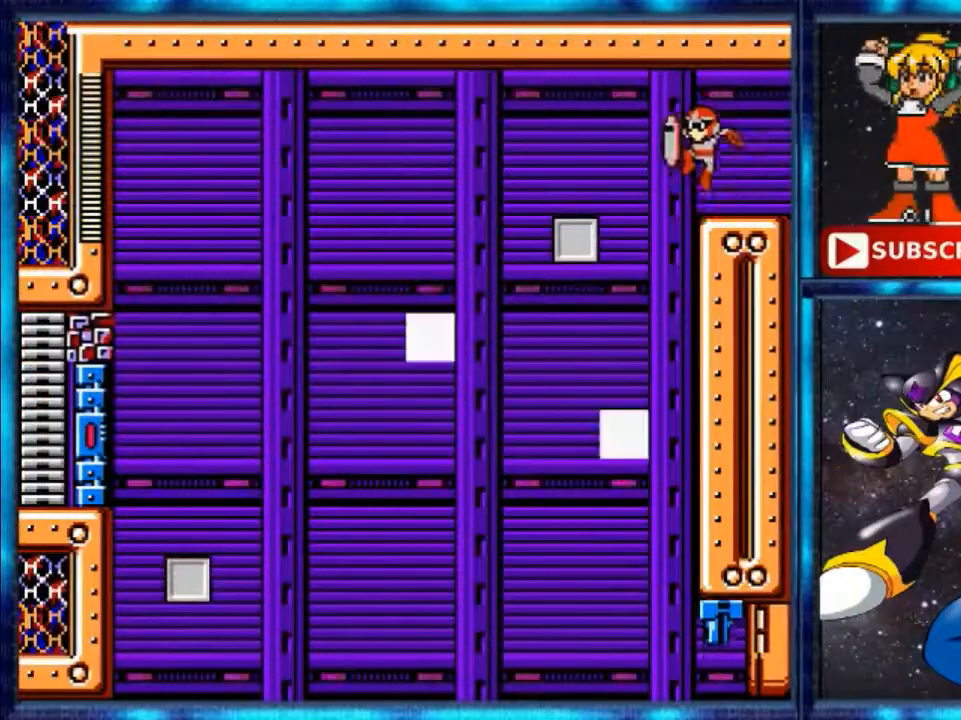
{"buttons": [], "events": [[320, "R1", "down"], [480, "R1", "up"]]}
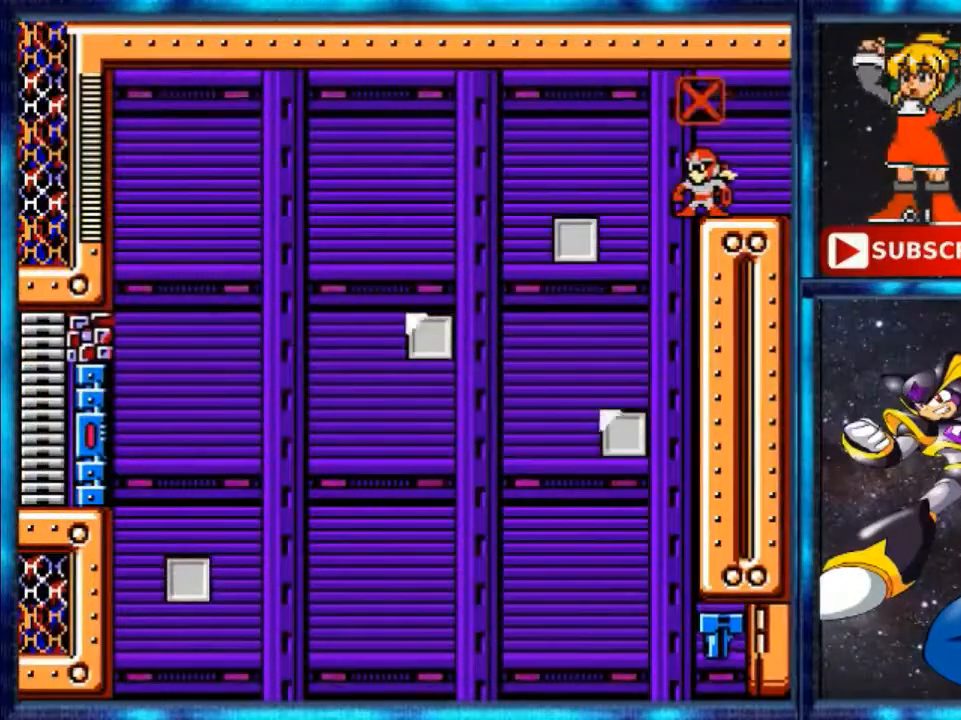
{"buttons": [], "events": [[120, "R1", "down"], [280, "R1", "up"]]}
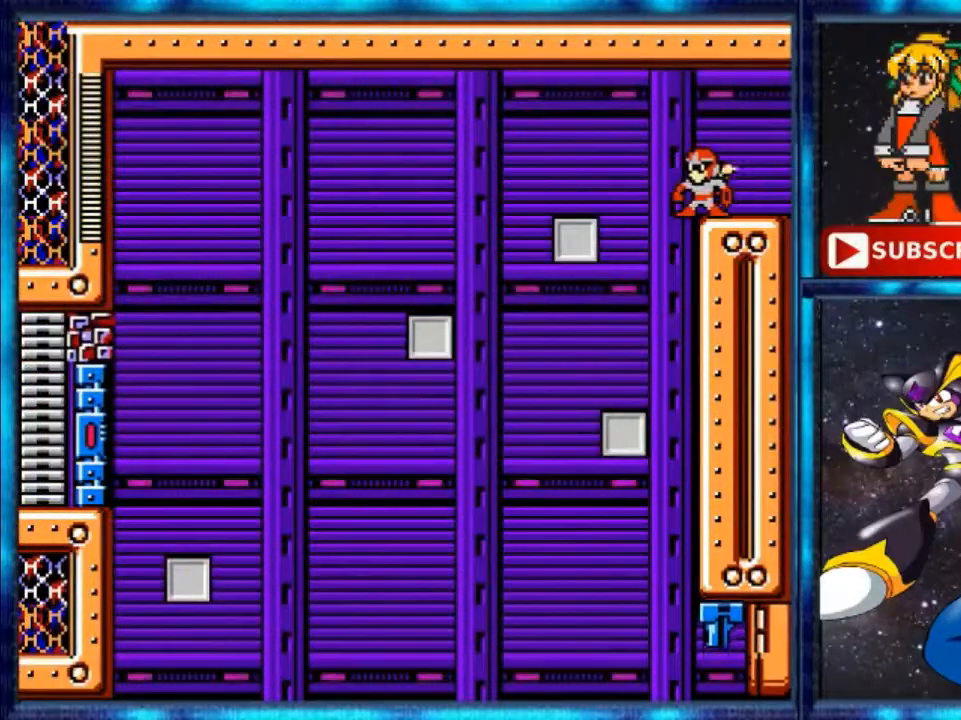
{"buttons": [], "events": []}
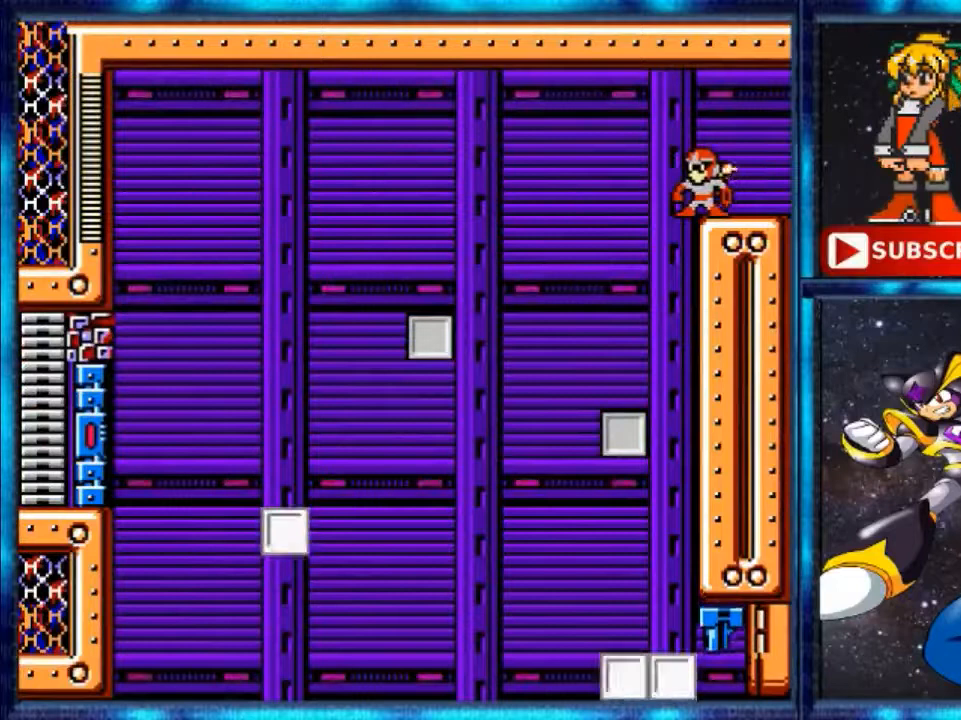
{"buttons": [], "events": [[320, "DPAD_LEFT", "down"], [320, "Y", "down"], [400, "Y", "up"], [480, "DPAD_LEFT", "up"]]}